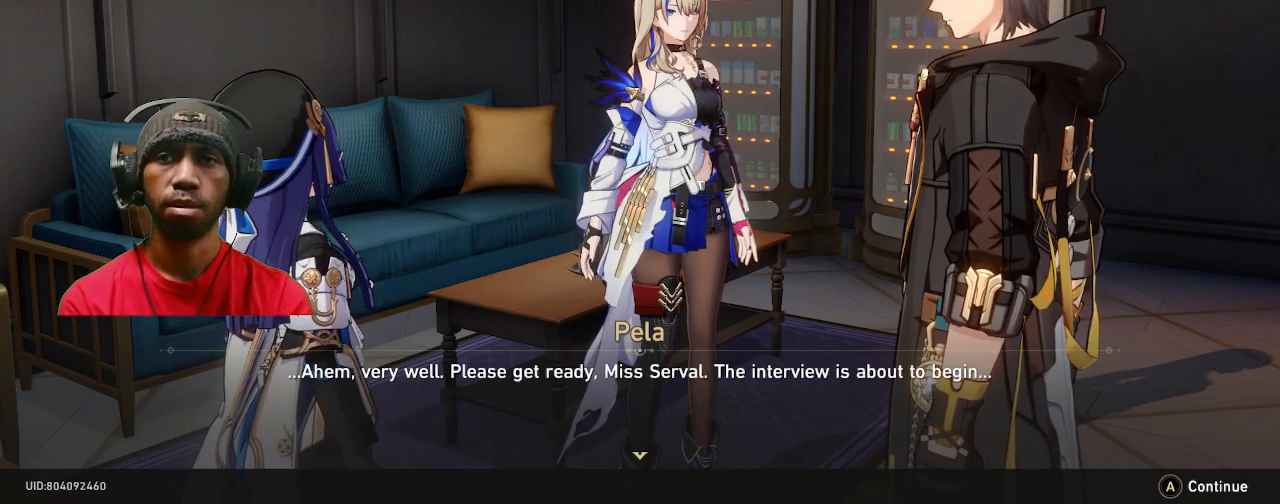
Gameplay with a controller (PlayStation layout); each line is a JSON object with the inputs held at the frame after it. "events" lists button and stick changes between this image and that frame as [ms after this image, input, new state], when the widget could be followed in between. Not read: R3.
{"buttons": ["R2"], "left_stick": "center", "right_stick": "center", "events": []}
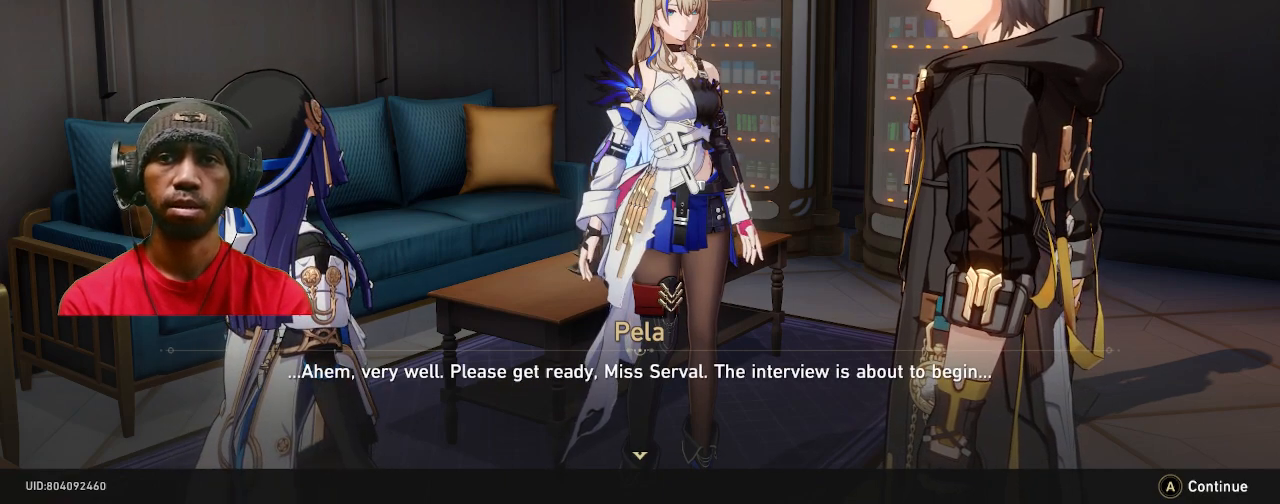
{"buttons": ["R2"], "left_stick": "center", "right_stick": "center", "events": []}
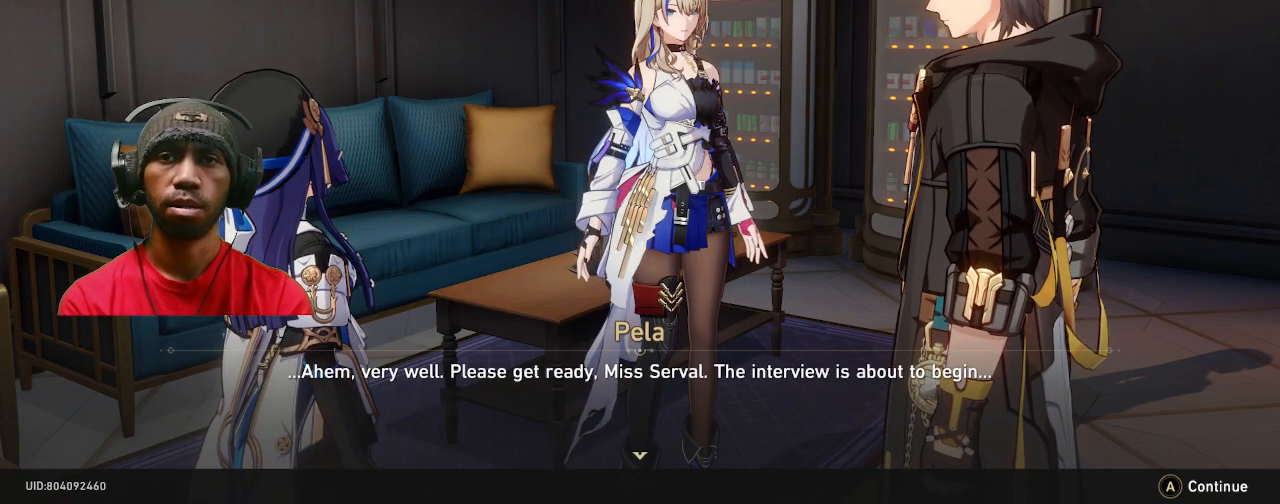
{"buttons": ["R2"], "left_stick": "center", "right_stick": "center", "events": []}
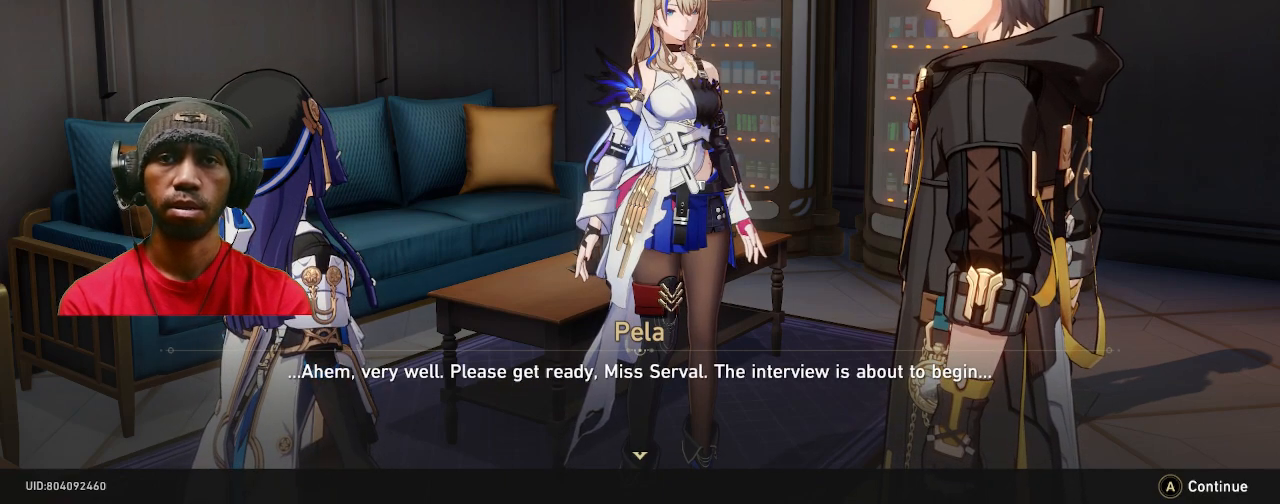
{"buttons": ["R2"], "left_stick": "center", "right_stick": "center", "events": [[83, "CROSS", "down"], [233, "CROSS", "up"]]}
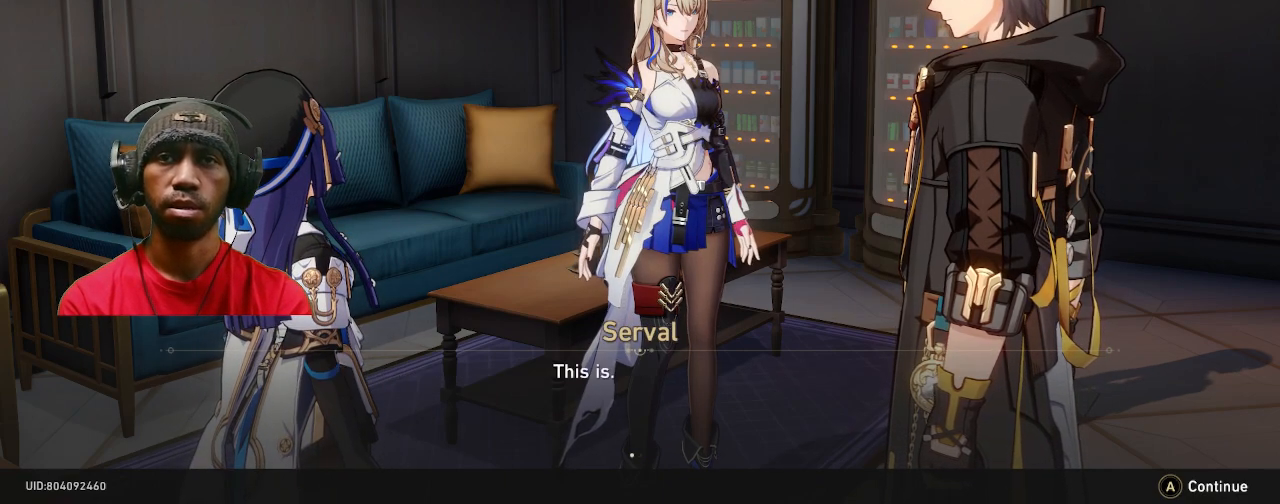
{"buttons": ["R2"], "left_stick": "center", "right_stick": "center", "events": []}
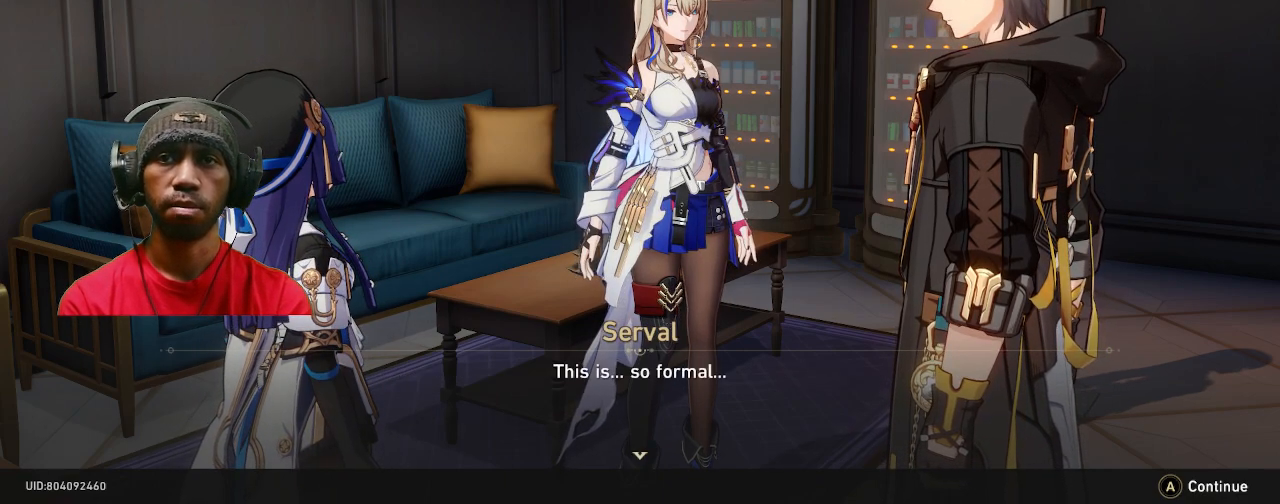
{"buttons": ["R2"], "left_stick": "center", "right_stick": "center", "events": []}
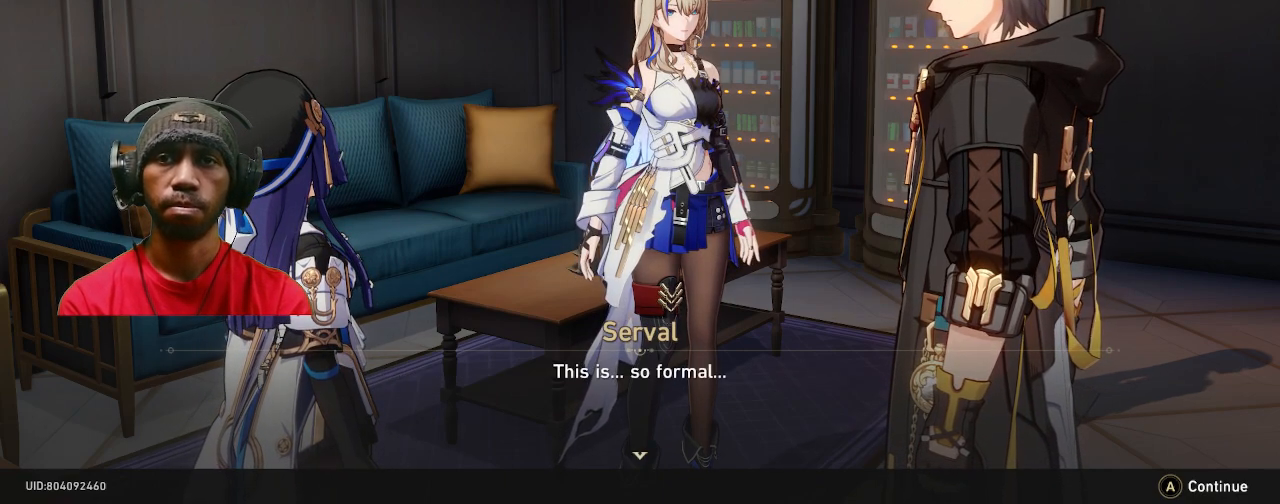
{"buttons": ["R2"], "left_stick": "center", "right_stick": "center", "events": []}
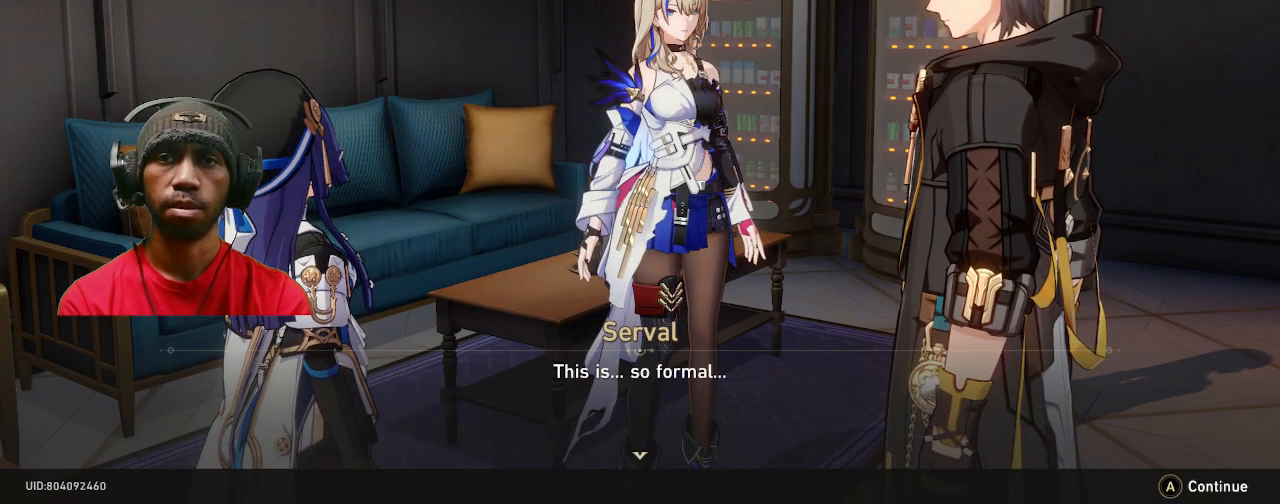
{"buttons": ["R2"], "left_stick": "center", "right_stick": "center", "events": [[83, "CROSS", "down"], [200, "CROSS", "up"]]}
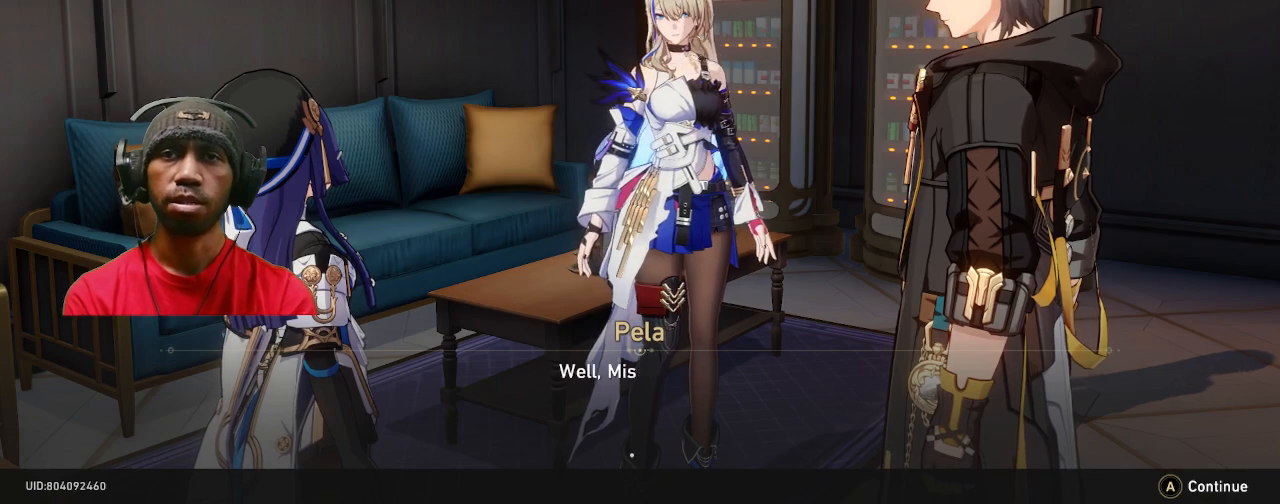
{"buttons": ["R2"], "left_stick": "center", "right_stick": "center", "events": []}
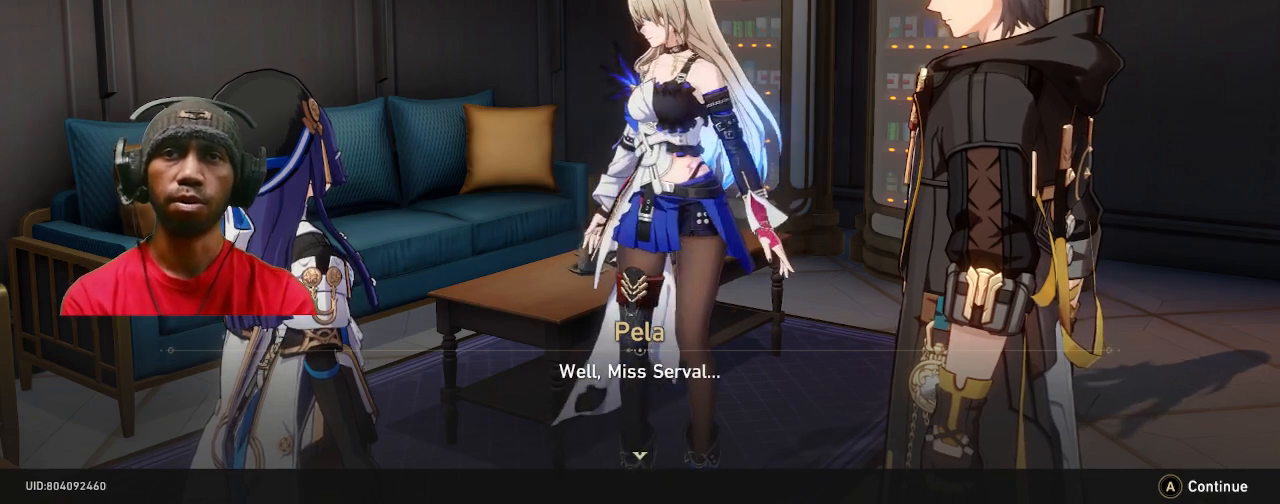
{"buttons": ["CROSS", "R2"], "left_stick": "center", "right_stick": "center", "events": [[417, "CROSS", "down"]]}
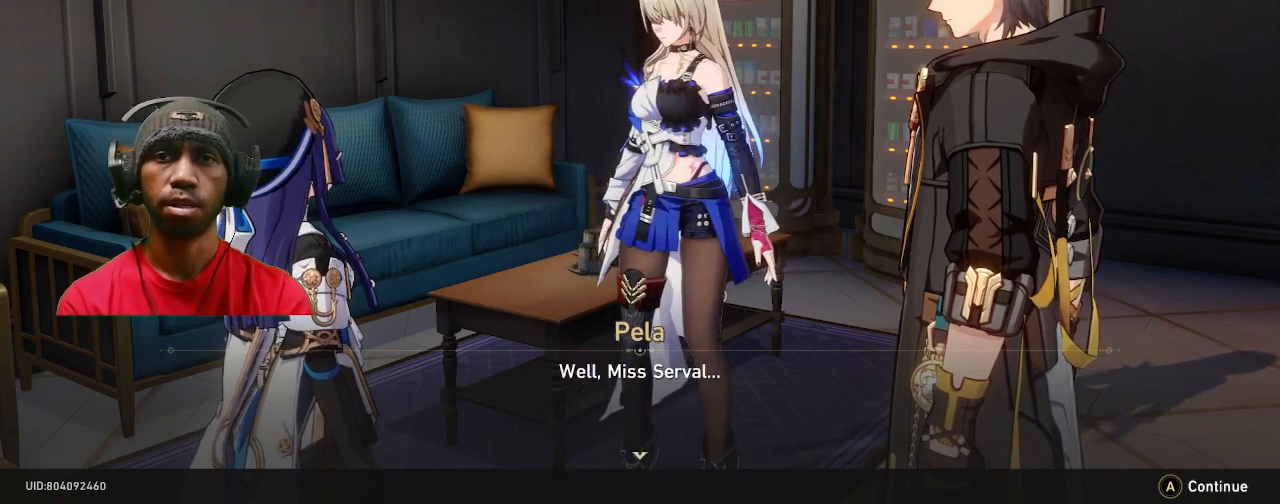
{"buttons": ["R2"], "left_stick": "center", "right_stick": "center", "events": [[17, "CROSS", "up"]]}
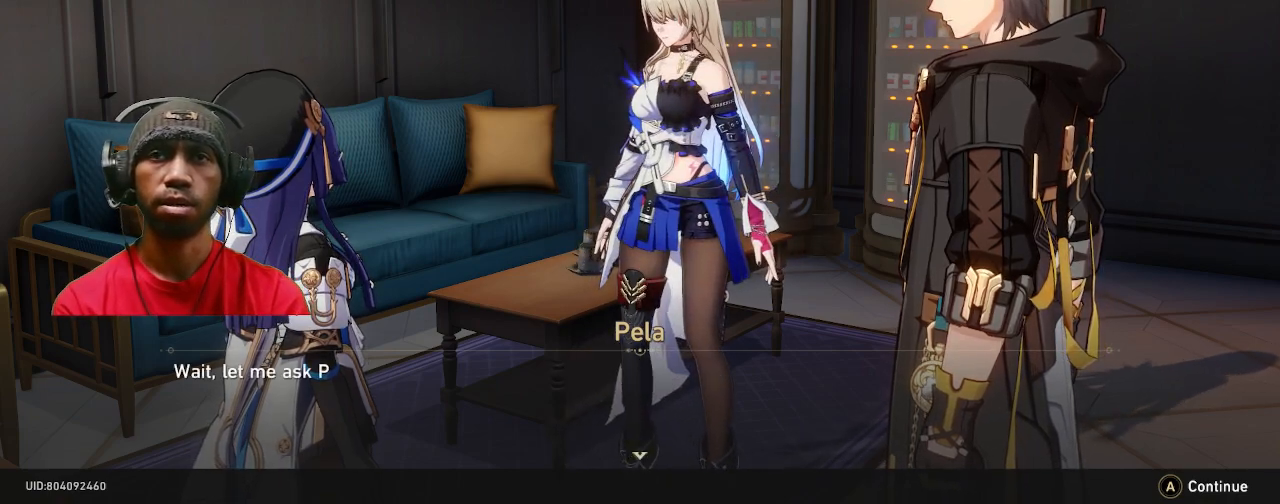
{"buttons": ["R2"], "left_stick": "center", "right_stick": "center", "events": []}
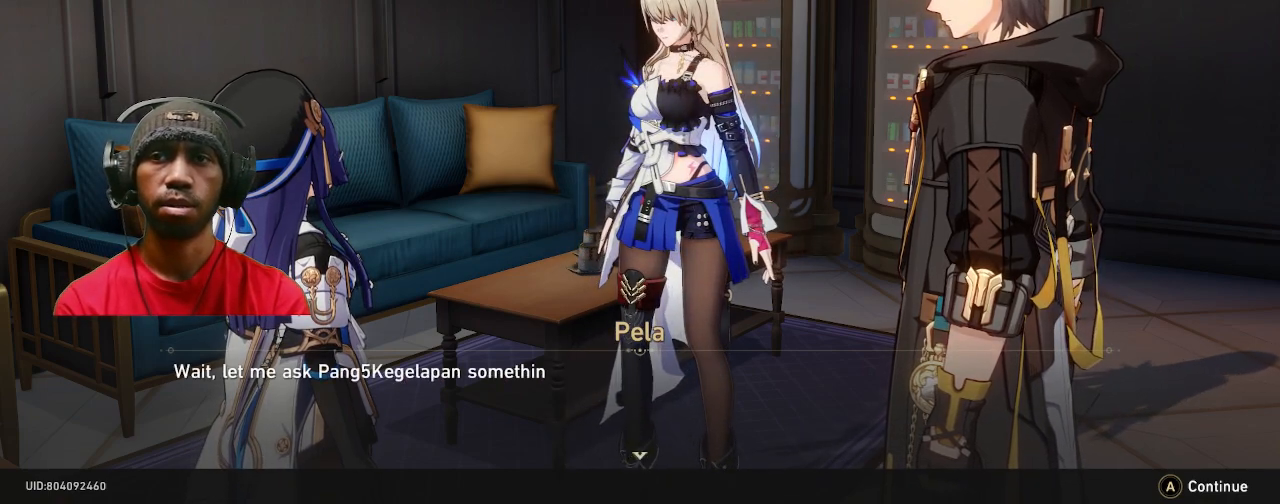
{"buttons": ["R2"], "left_stick": "center", "right_stick": "center", "events": []}
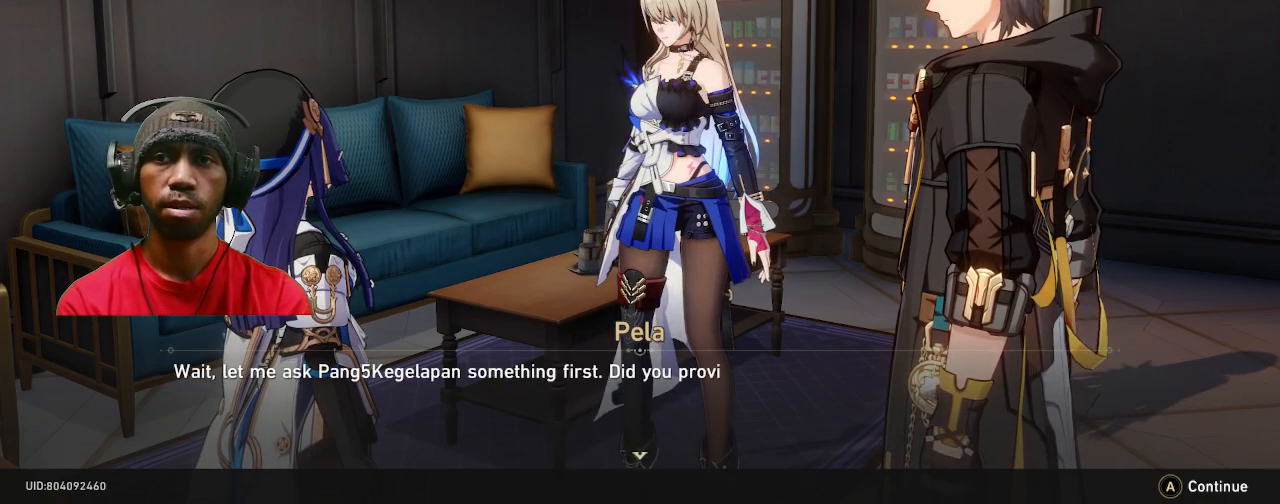
{"buttons": ["R2"], "left_stick": "center", "right_stick": "center", "events": []}
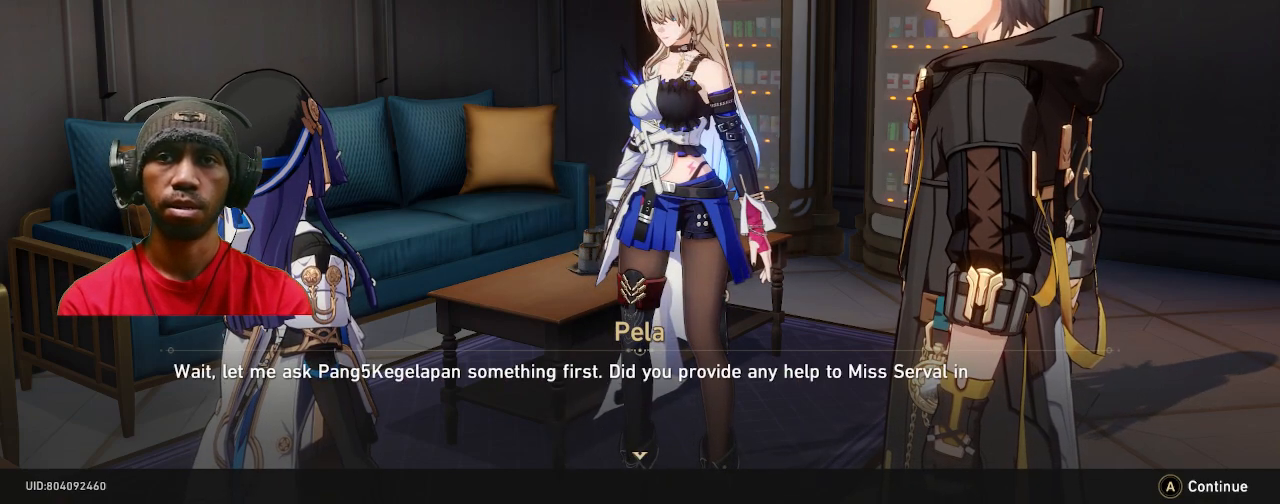
{"buttons": ["R2"], "left_stick": "center", "right_stick": "center", "events": []}
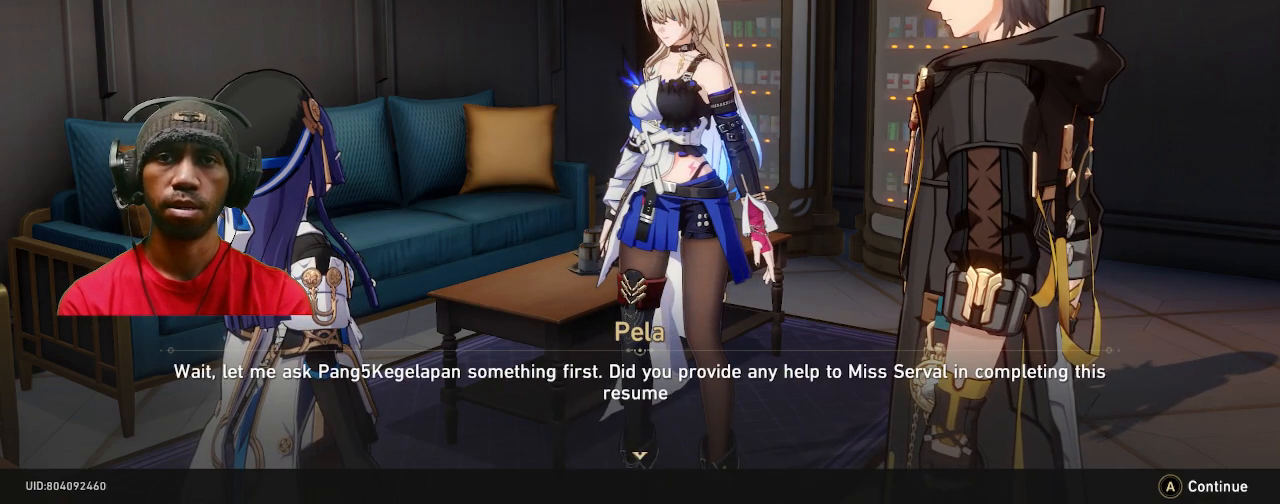
{"buttons": ["R2"], "left_stick": "center", "right_stick": "center", "events": []}
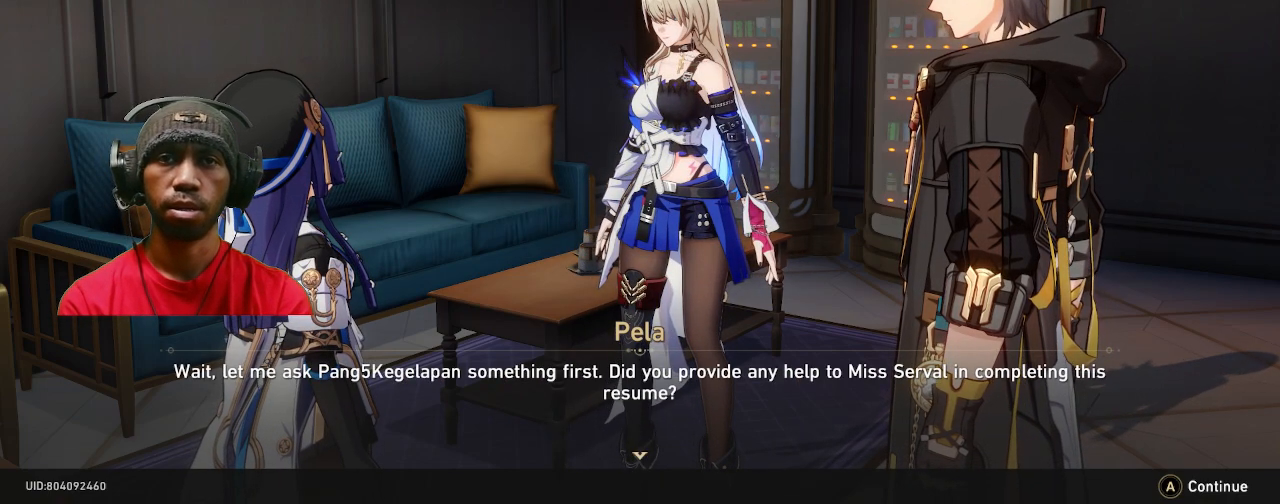
{"buttons": ["R2"], "left_stick": "center", "right_stick": "center", "events": [[100, "CROSS", "down"], [250, "CROSS", "up"]]}
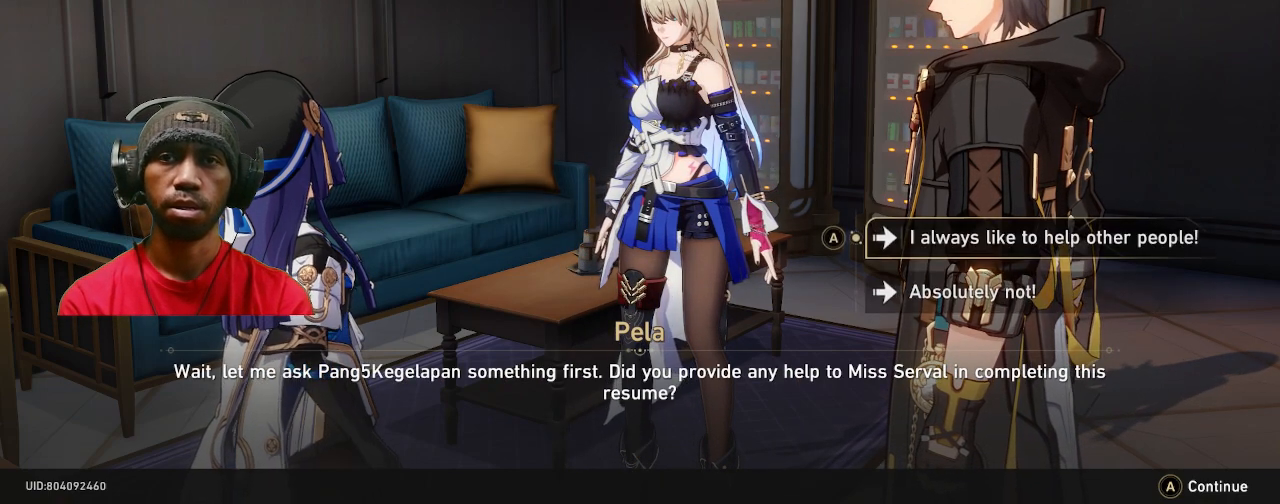
{"buttons": ["R2"], "left_stick": "center", "right_stick": "center", "events": []}
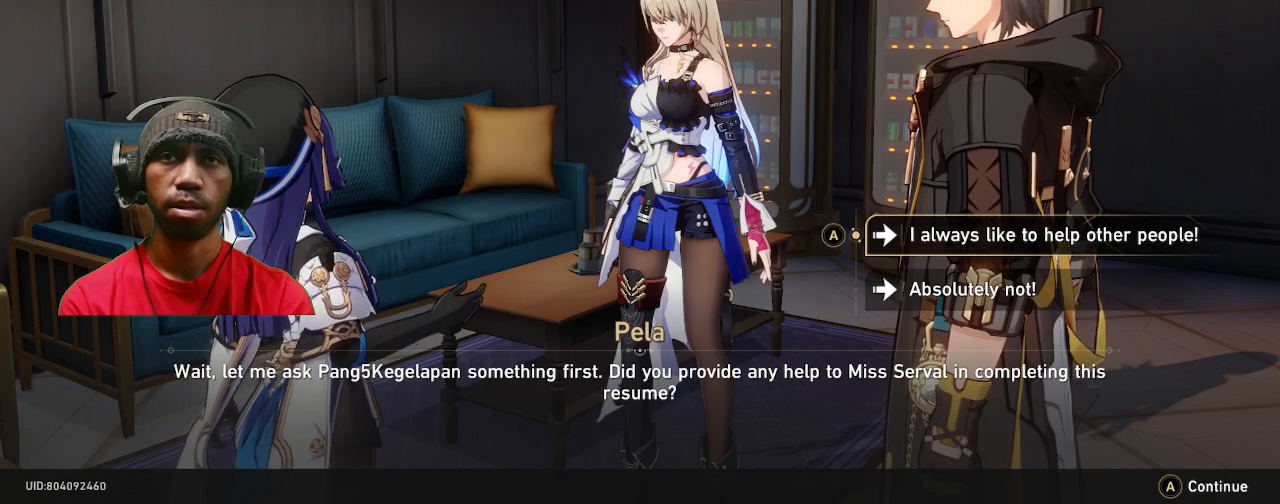
{"buttons": ["R2"], "left_stick": "center", "right_stick": "center", "events": []}
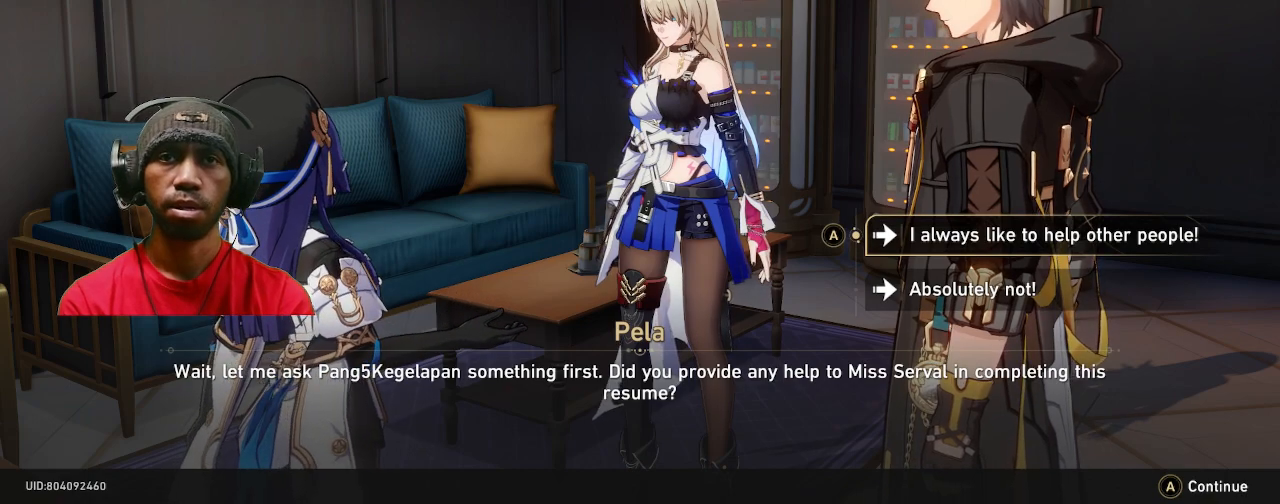
{"buttons": ["R2"], "left_stick": "center", "right_stick": "center", "events": []}
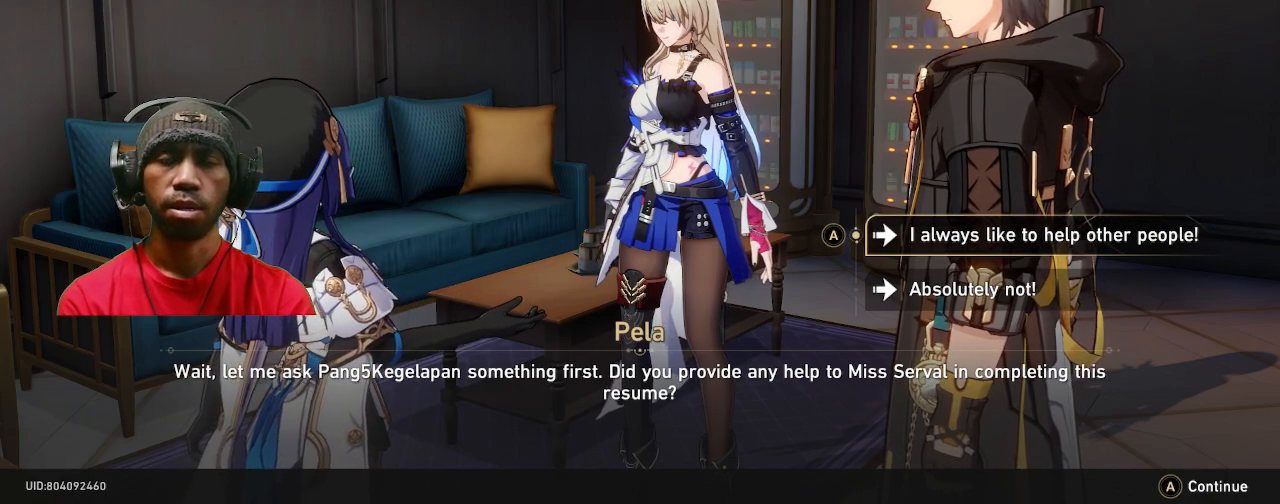
{"buttons": ["R2"], "left_stick": "center", "right_stick": "center", "events": []}
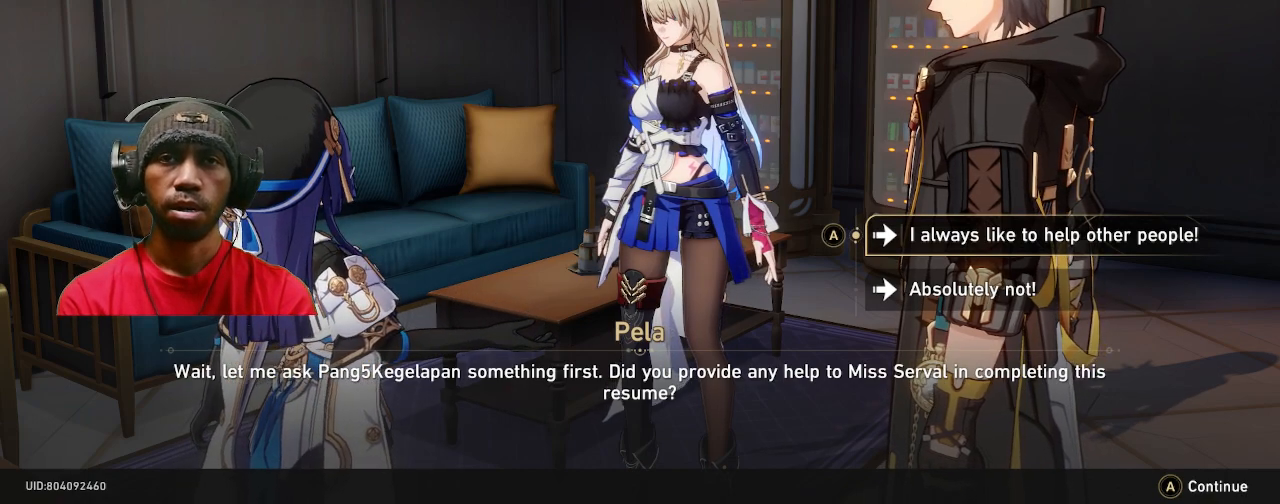
{"buttons": ["R2"], "left_stick": "center", "right_stick": "center", "events": []}
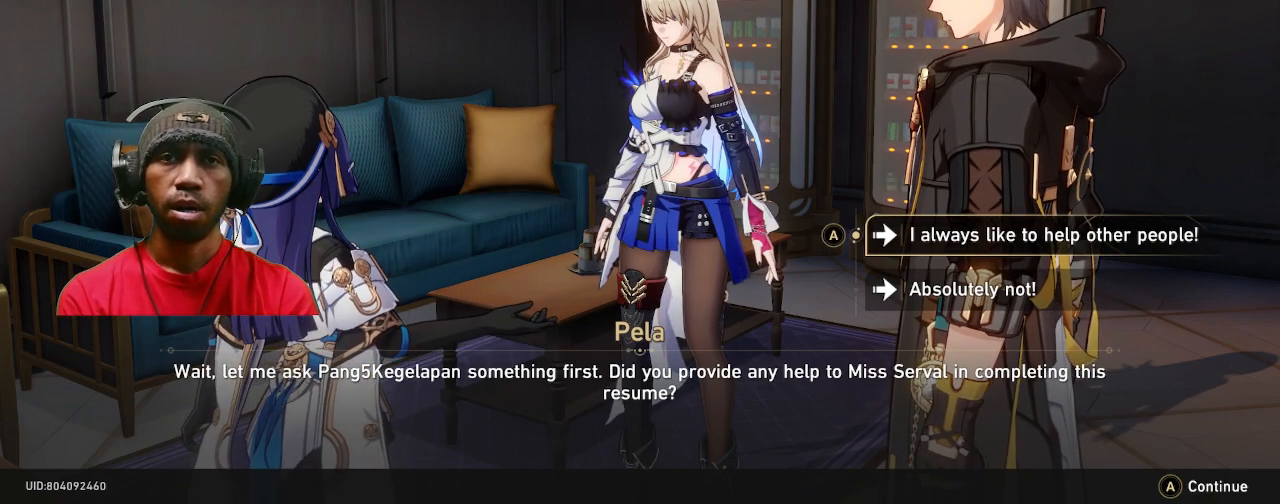
{"buttons": ["R2"], "left_stick": "center", "right_stick": "center", "events": []}
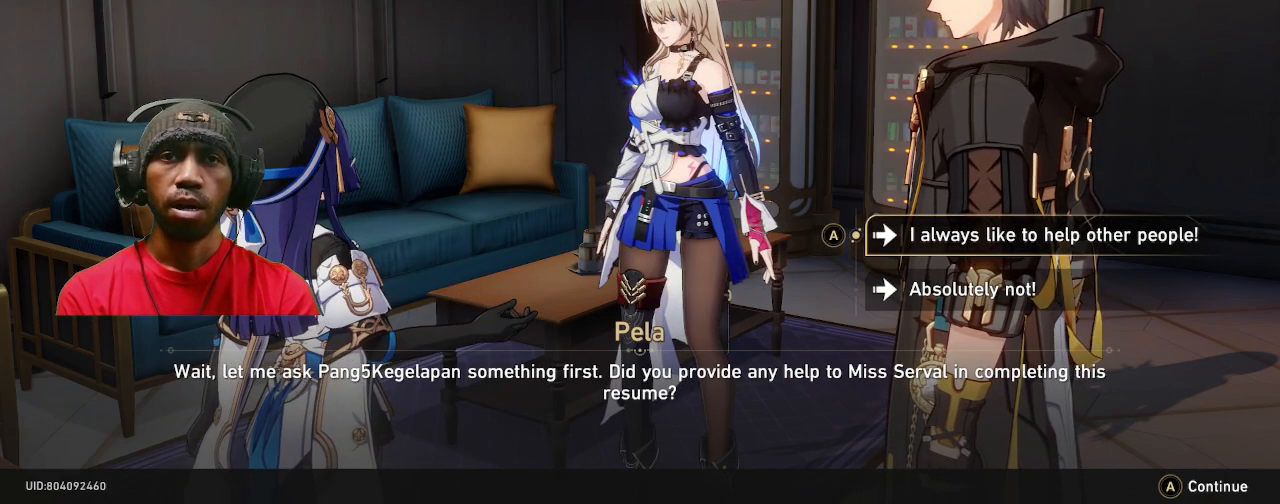
{"buttons": ["R2"], "left_stick": "center", "right_stick": "center", "events": []}
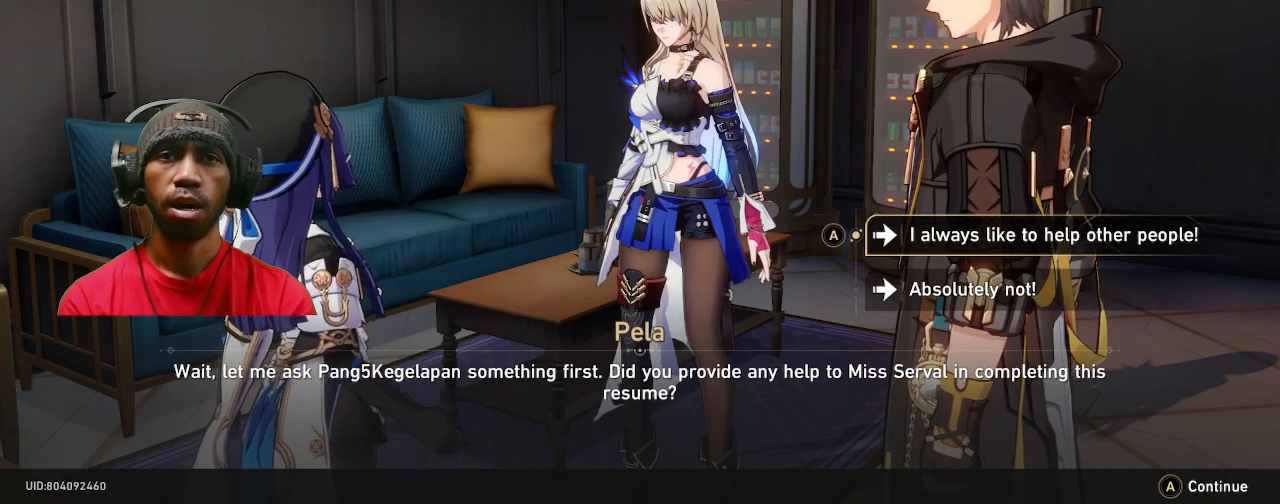
{"buttons": ["R2"], "left_stick": "center", "right_stick": "center", "events": []}
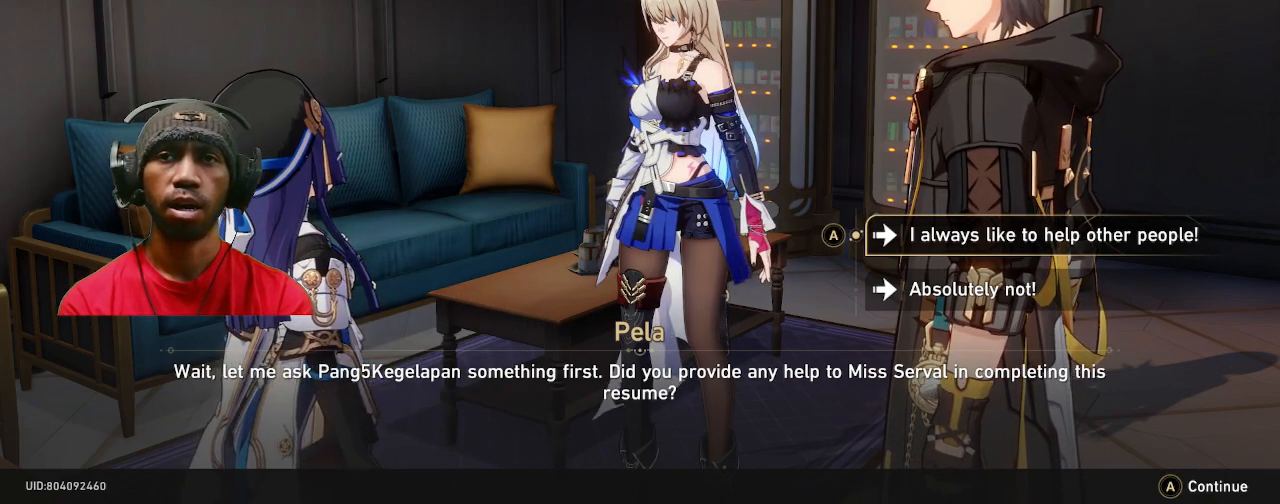
{"buttons": ["R2"], "left_stick": "center", "right_stick": "center", "events": []}
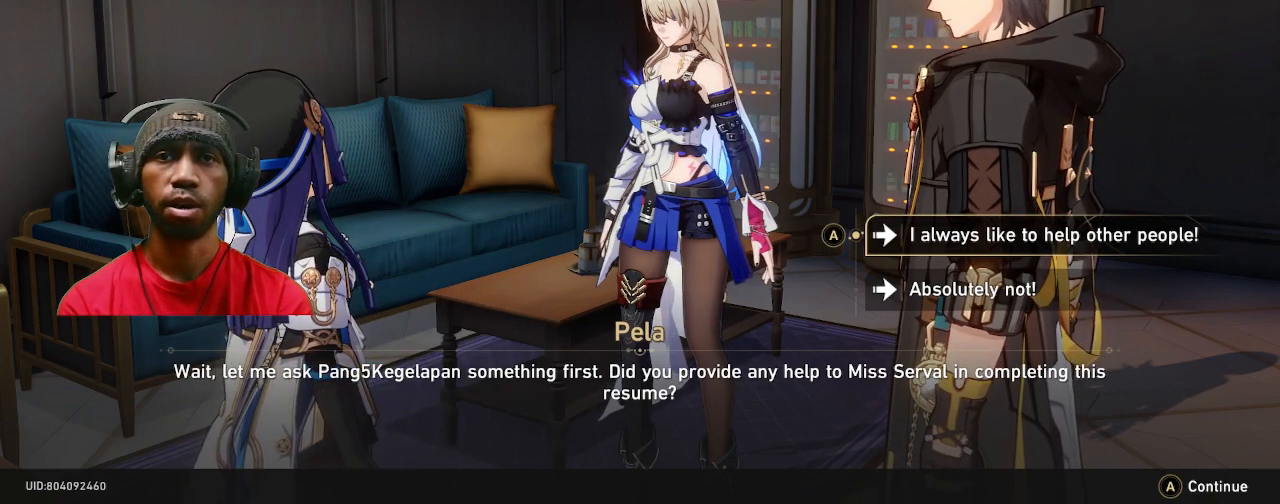
{"buttons": ["R2"], "left_stick": "center", "right_stick": "center", "events": []}
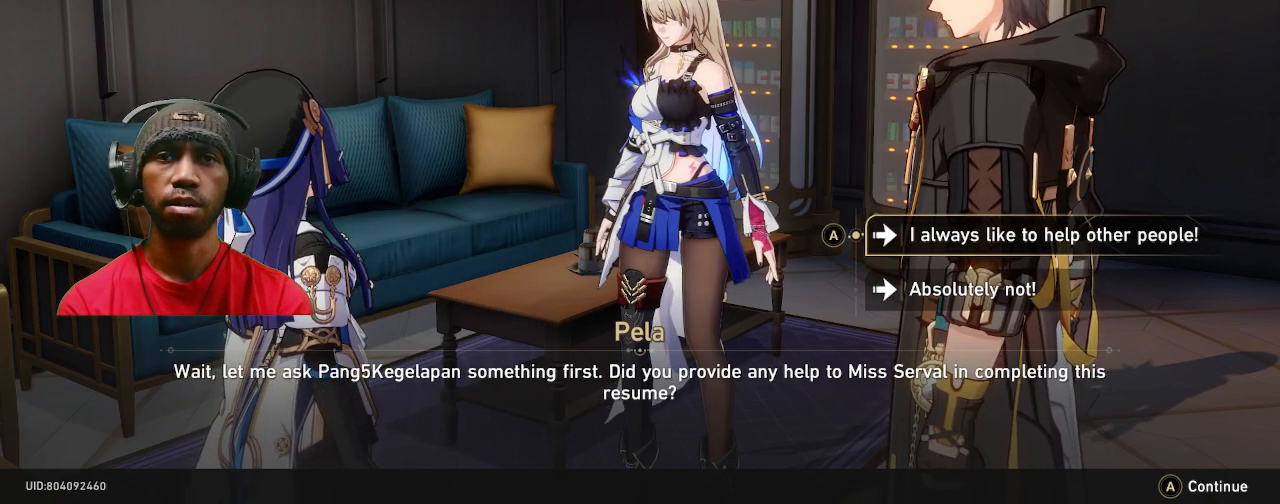
{"buttons": ["R2"], "left_stick": "center", "right_stick": "center", "events": [[133, "CROSS", "down"], [217, "CROSS", "up"]]}
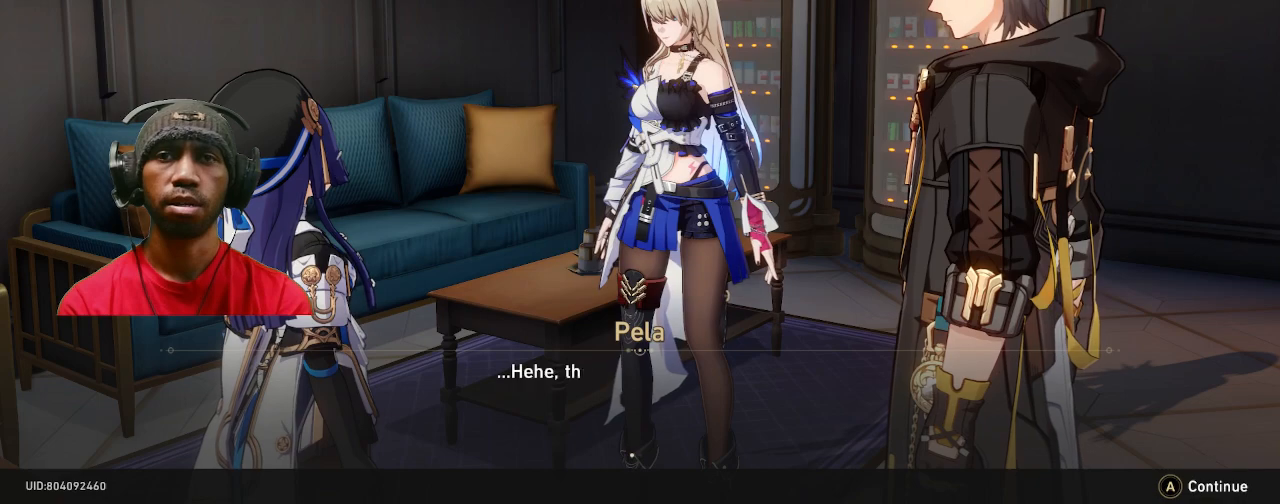
{"buttons": ["R2"], "left_stick": "center", "right_stick": "center", "events": []}